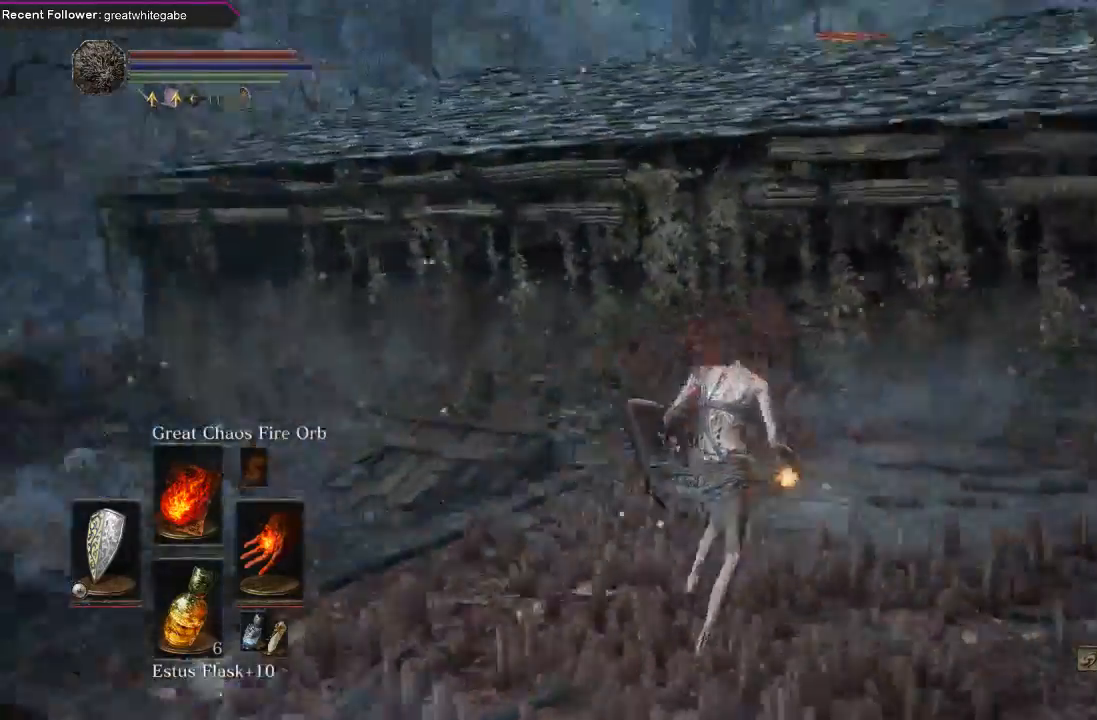
Gameplay with a controller (Xbox layout); each line is a JSON object with the inputs held at the frame after it. "events" lists button and stick changes between this image and that frame as [ms after this image, input, new state], when the widget could be followed in between.
{"buttons": ["B", "L1"], "left_stick": "up-right", "right_stick": "center", "events": [[33, "B", "down"], [100, "right_stick", "down-right"], [200, "right_stick", "right"], [367, "right_stick", "center"]]}
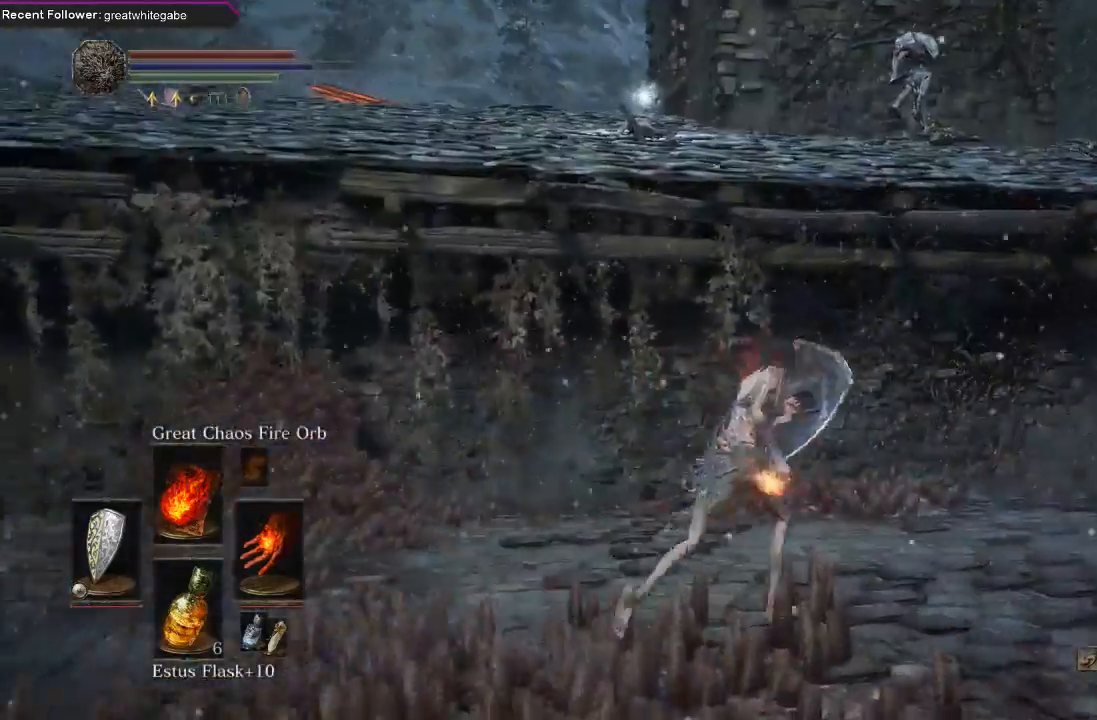
{"buttons": ["R3"], "left_stick": "down-right", "right_stick": "center", "events": [[200, "right_stick", "down"], [233, "B", "up"], [300, "L1", "up"], [300, "right_stick", "center"], [433, "left_stick", "center"], [467, "R3", "down"], [500, "left_stick", "down-right"]]}
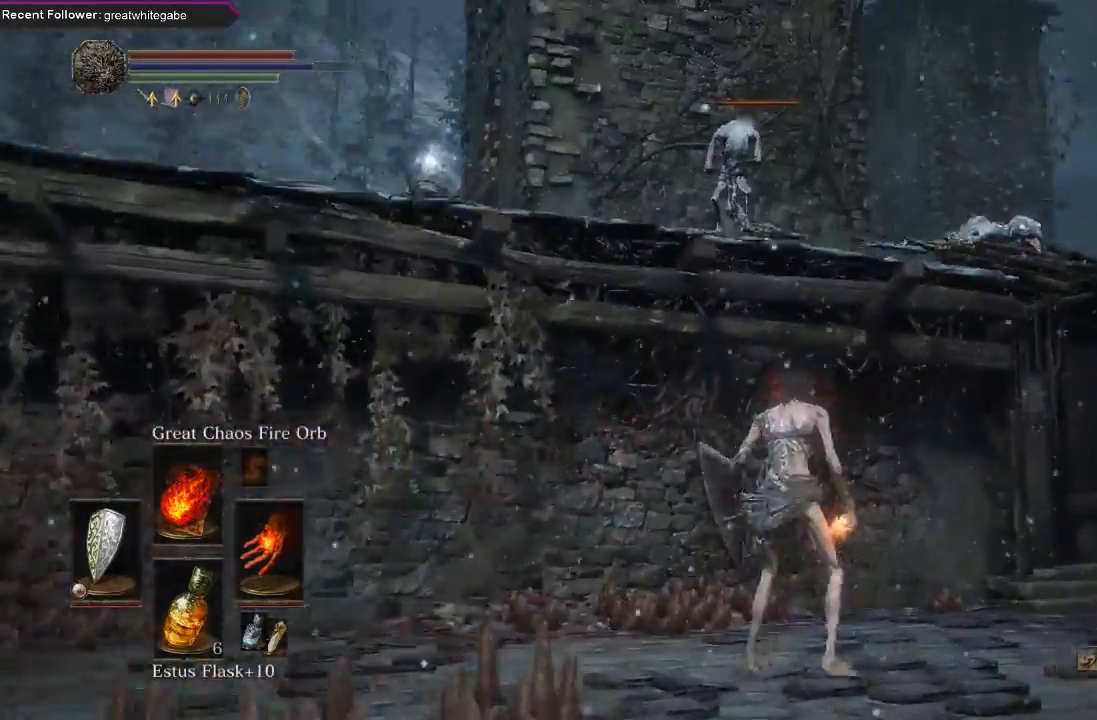
{"buttons": ["R1"], "left_stick": "down", "right_stick": "center", "events": [[67, "R3", "up"], [233, "left_stick", "down"], [333, "R1", "down"]]}
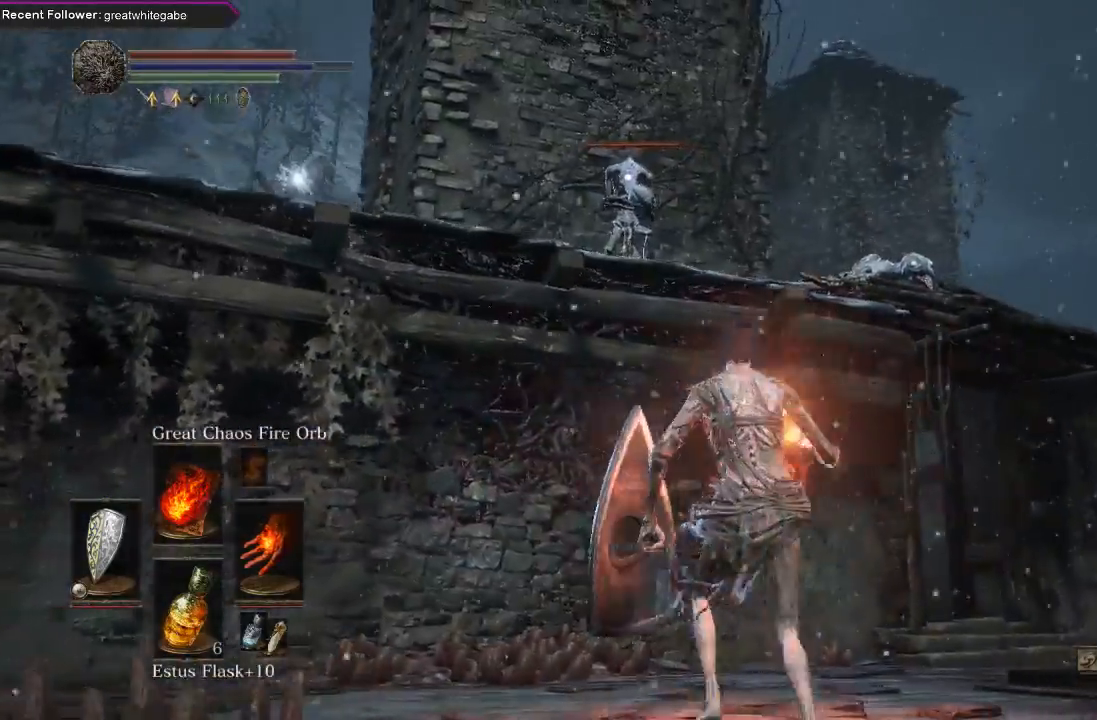
{"buttons": [], "left_stick": "center", "right_stick": "center", "events": [[33, "R1", "up"], [400, "left_stick", "center"]]}
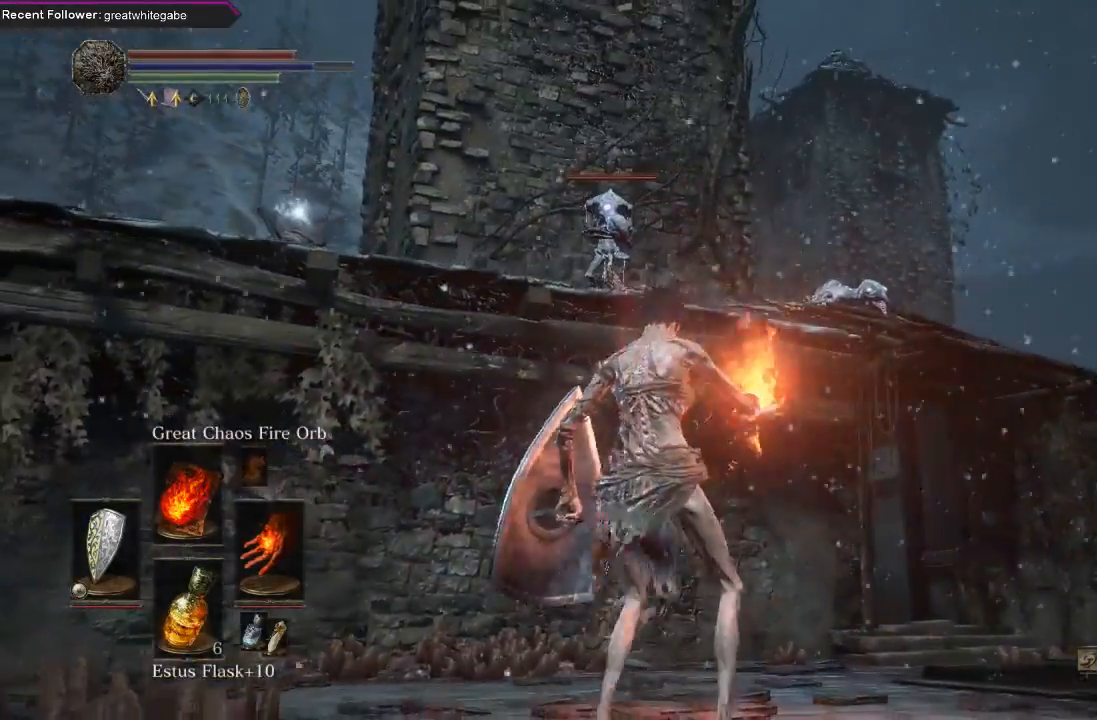
{"buttons": [], "left_stick": "center", "right_stick": "center", "events": []}
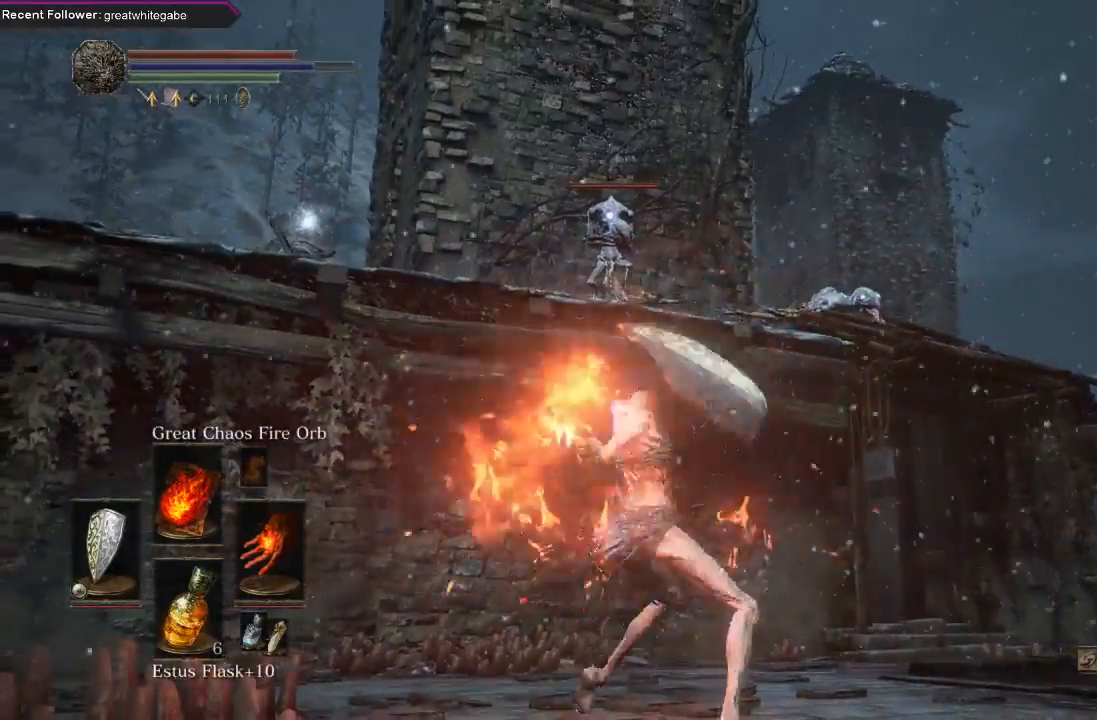
{"buttons": [], "left_stick": "center", "right_stick": "center", "events": []}
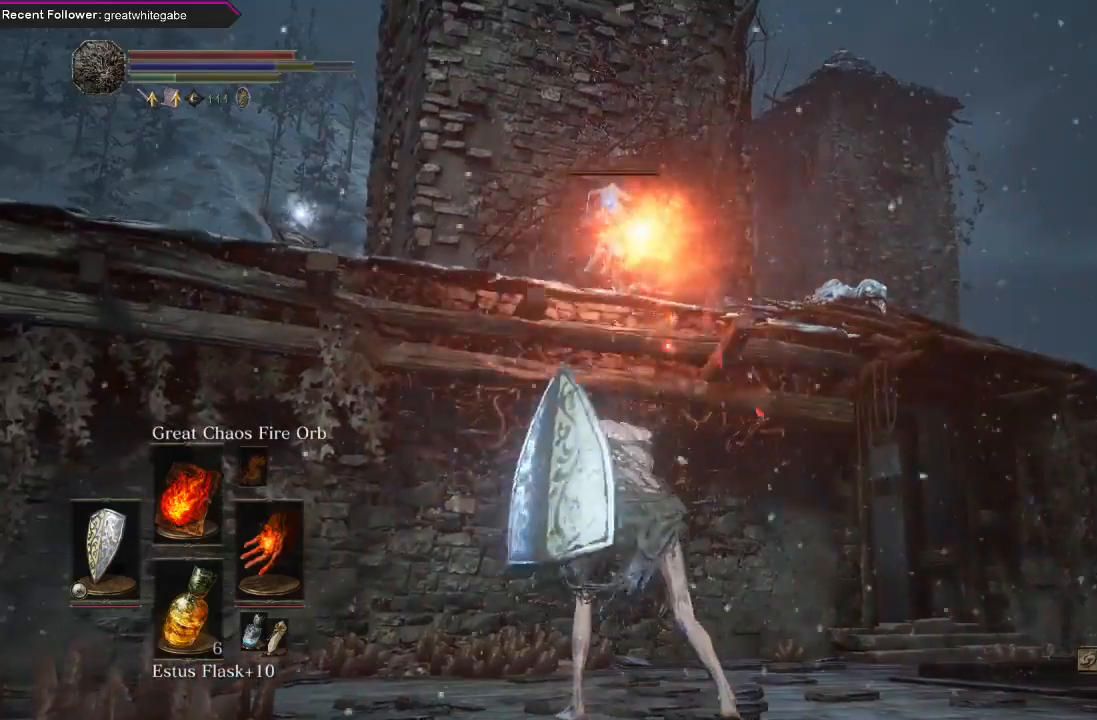
{"buttons": [], "left_stick": "up-right", "right_stick": "center", "events": [[133, "left_stick", "right"], [200, "R3", "down"], [200, "left_stick", "up-right"], [200, "right_stick", "up-left"], [300, "R3", "up"], [300, "right_stick", "center"]]}
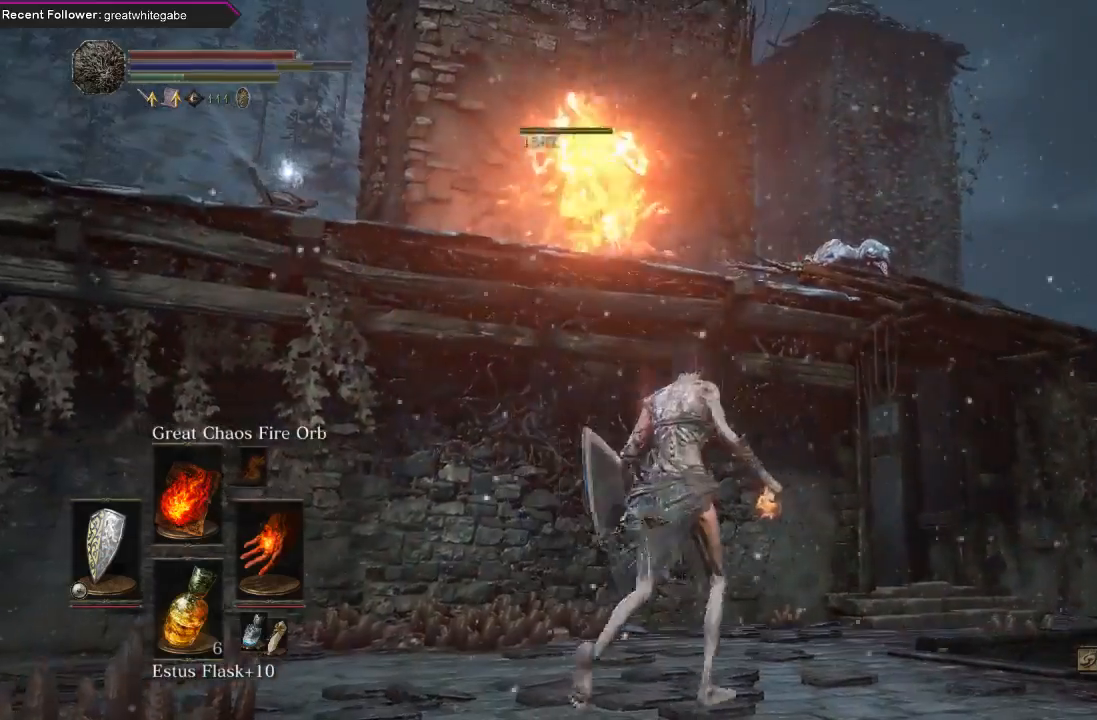
{"buttons": ["B"], "left_stick": "up-right", "right_stick": "center", "events": [[133, "B", "down"], [267, "right_stick", "up"], [467, "right_stick", "center"]]}
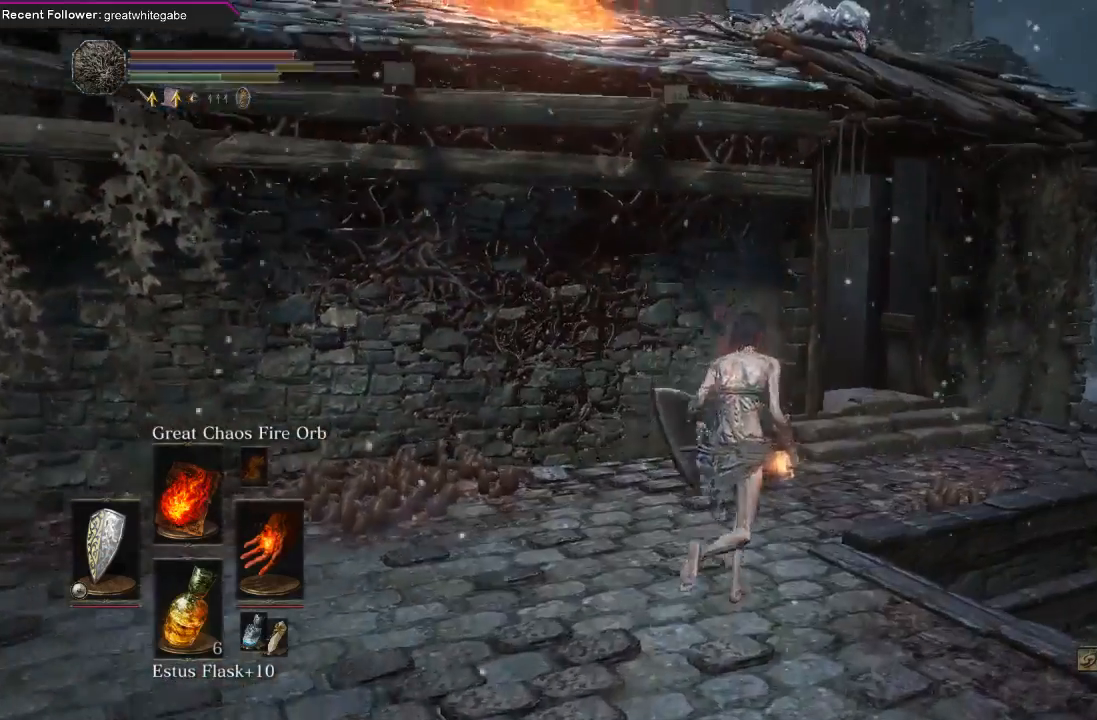
{"buttons": ["B"], "left_stick": "up-right", "right_stick": "center", "events": [[267, "right_stick", "up-left"], [467, "right_stick", "center"]]}
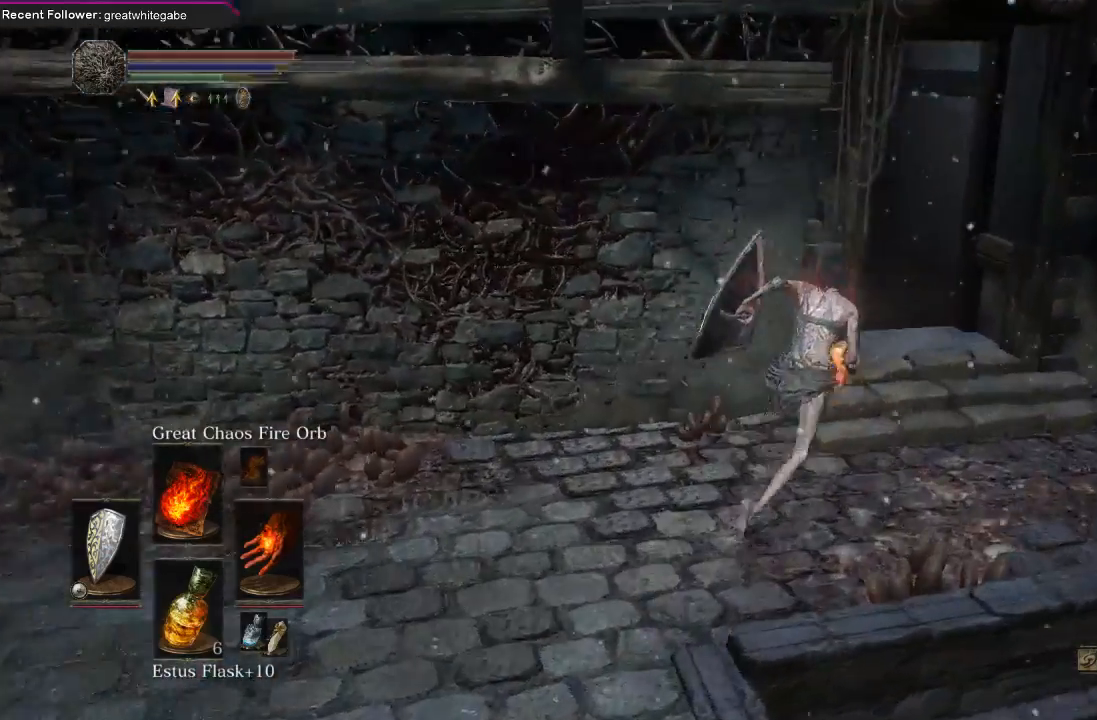
{"buttons": [], "left_stick": "up", "right_stick": "center", "events": [[133, "B", "up"], [167, "right_stick", "left"], [333, "right_stick", "up-left"], [467, "left_stick", "up"], [467, "right_stick", "center"]]}
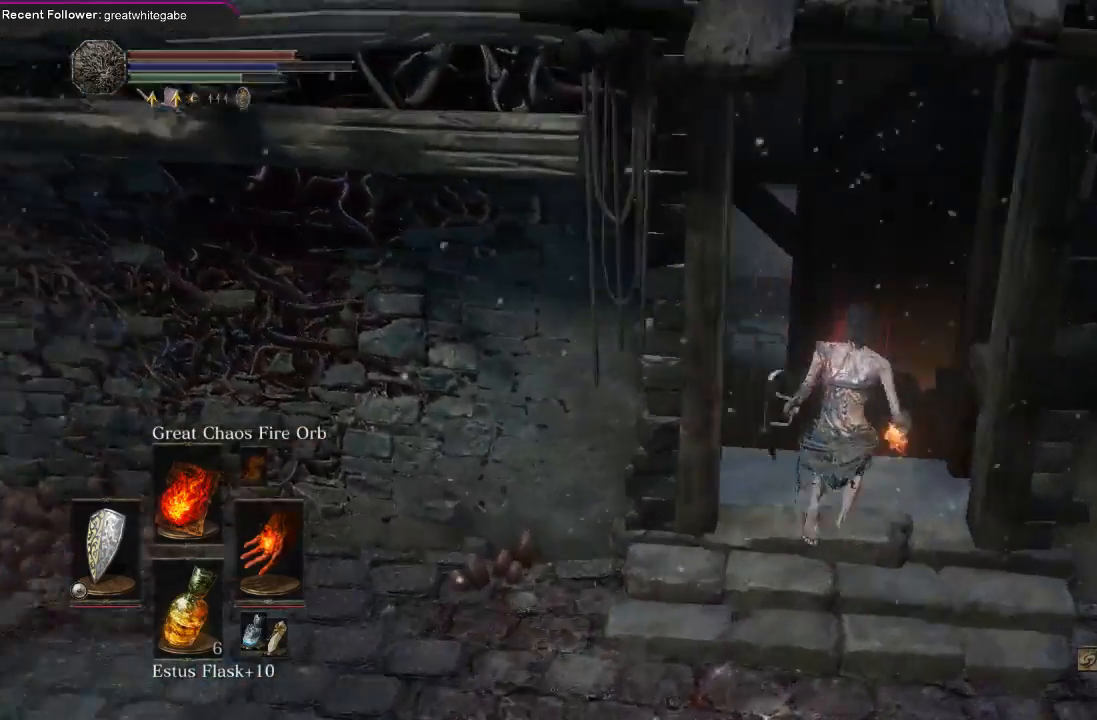
{"buttons": [], "left_stick": "up", "right_stick": "center", "events": [[167, "right_stick", "up-left"], [200, "left_stick", "center"], [500, "left_stick", "up"], [500, "right_stick", "center"]]}
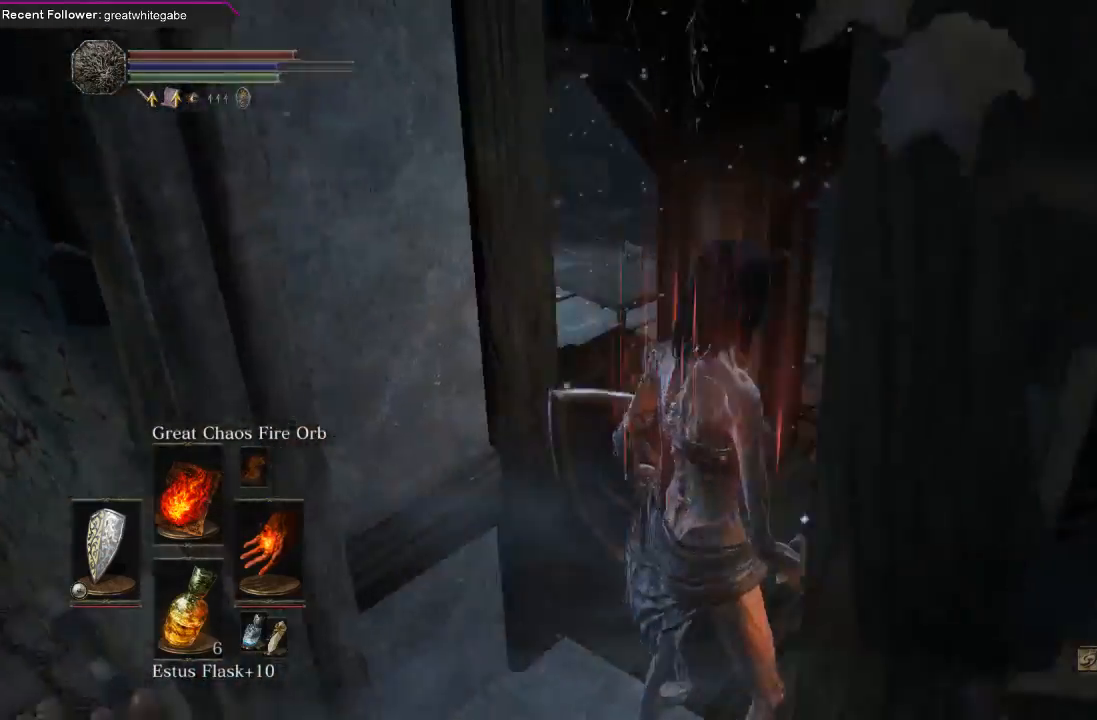
{"buttons": [], "left_stick": "up", "right_stick": "left", "events": [[233, "right_stick", "left"], [367, "left_stick", "center"], [500, "left_stick", "up"]]}
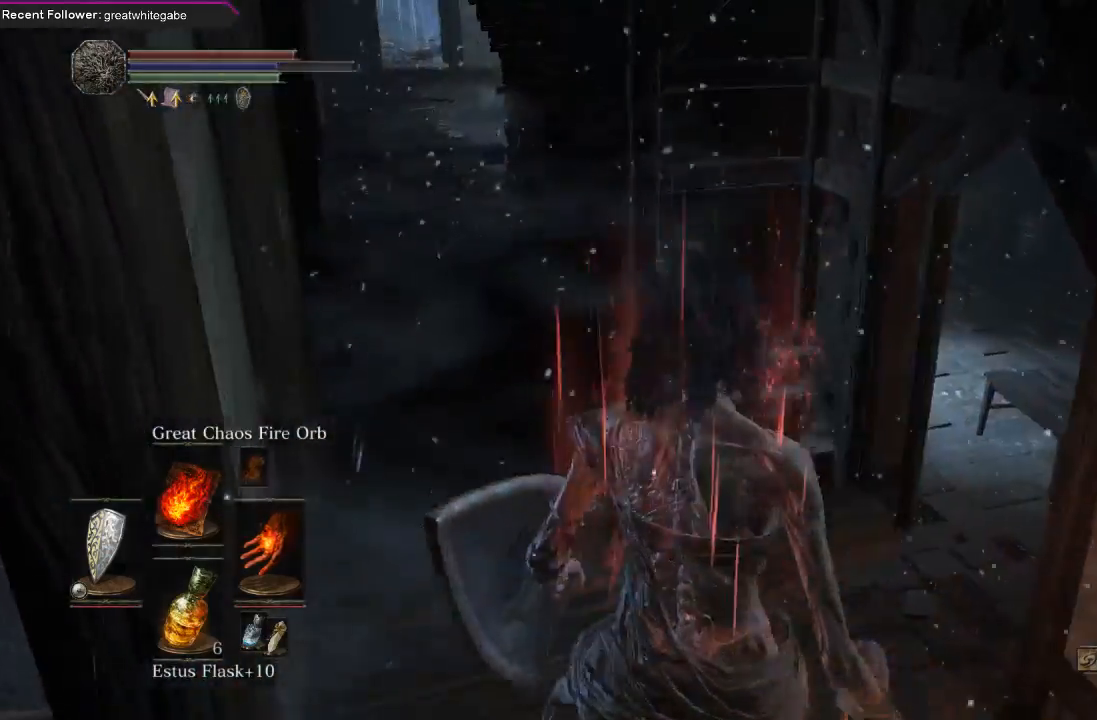
{"buttons": [], "left_stick": "up", "right_stick": "center", "events": [[33, "right_stick", "center"], [200, "right_stick", "up-left"], [333, "right_stick", "up"], [433, "right_stick", "center"]]}
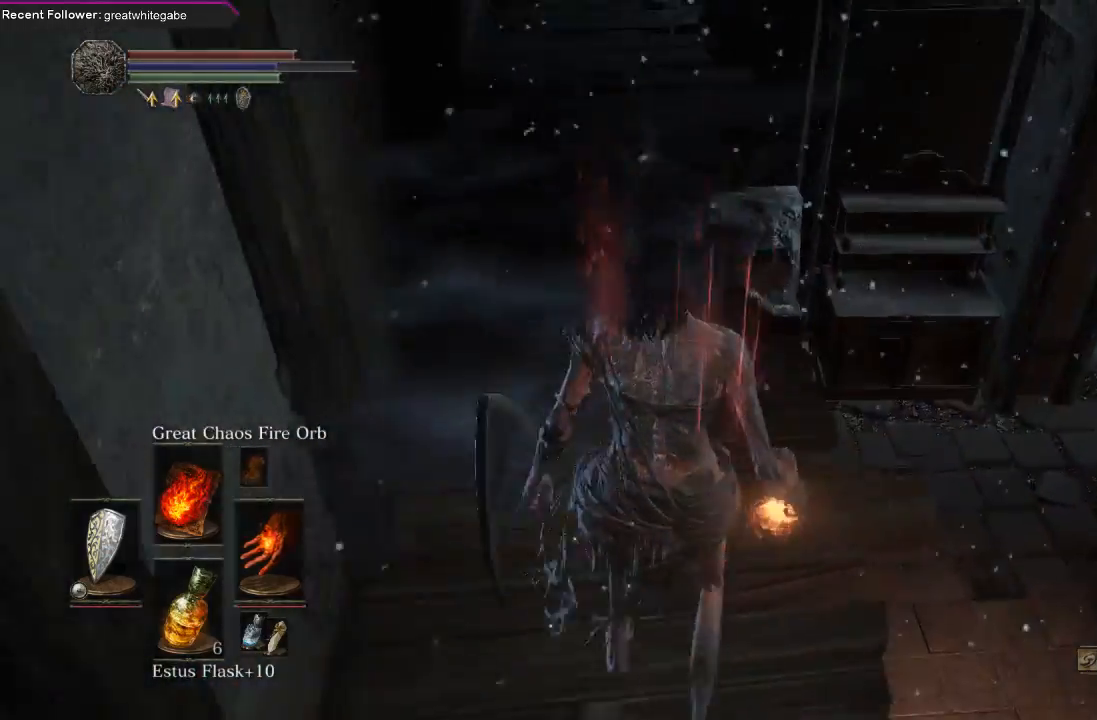
{"buttons": [], "left_stick": "up", "right_stick": "center", "events": [[100, "right_stick", "down"], [300, "right_stick", "center"]]}
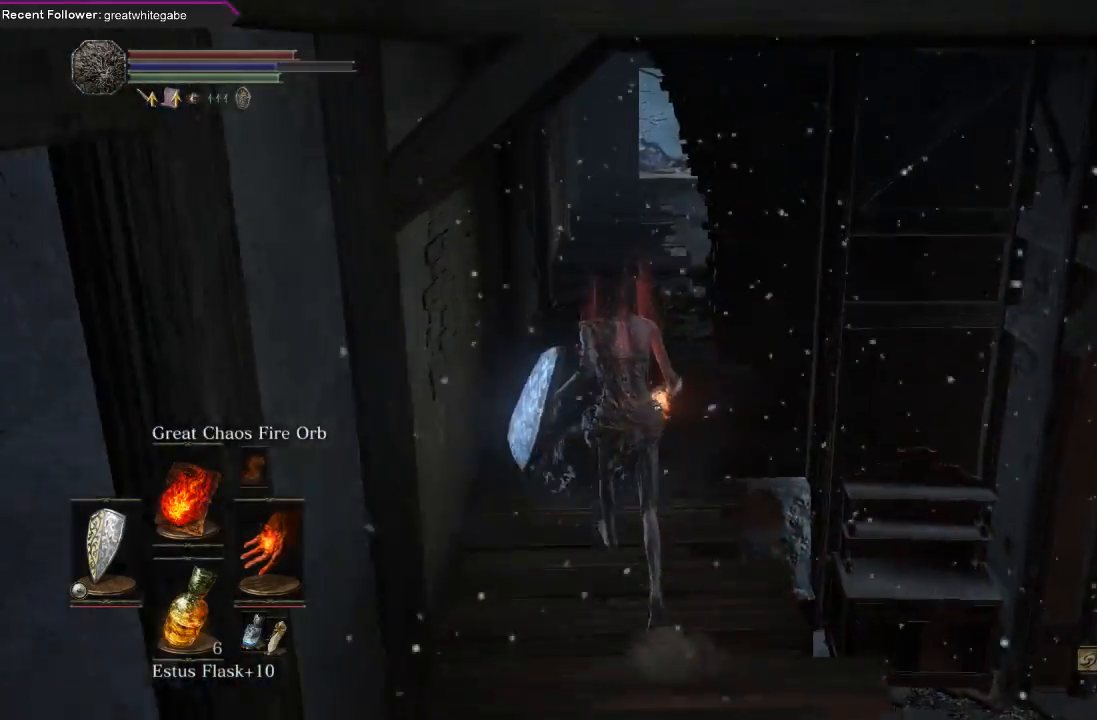
{"buttons": ["B"], "left_stick": "up", "right_stick": "center", "events": [[33, "B", "down"], [300, "right_stick", "down"], [433, "right_stick", "center"]]}
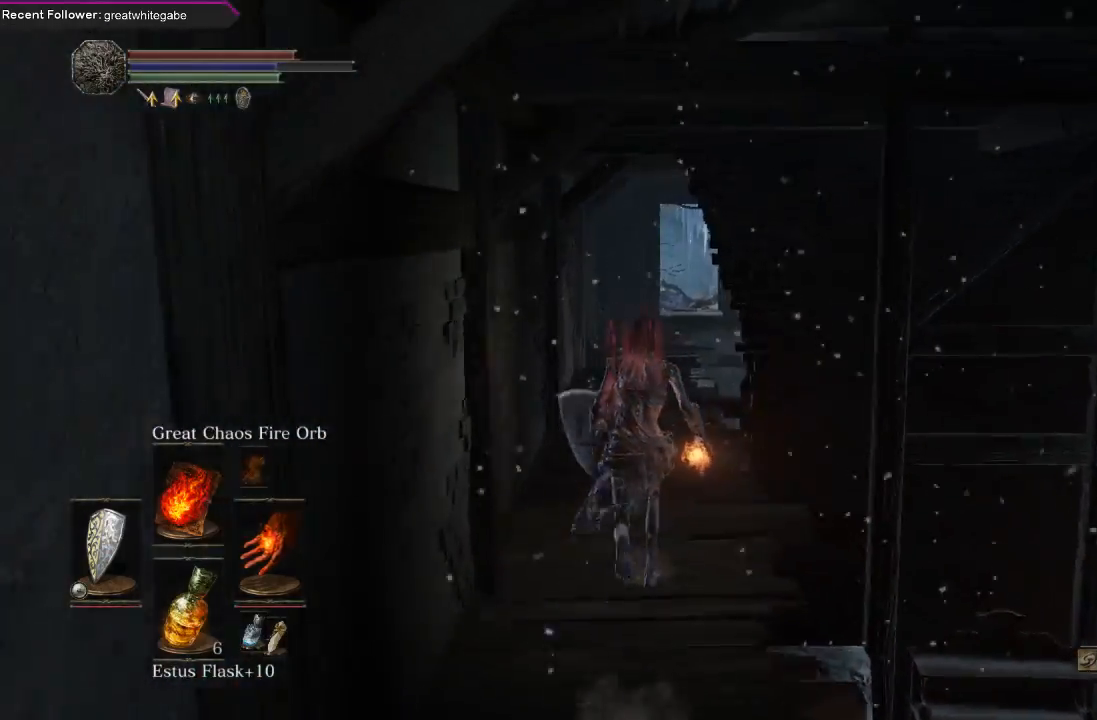
{"buttons": ["B"], "left_stick": "up", "right_stick": "center", "events": []}
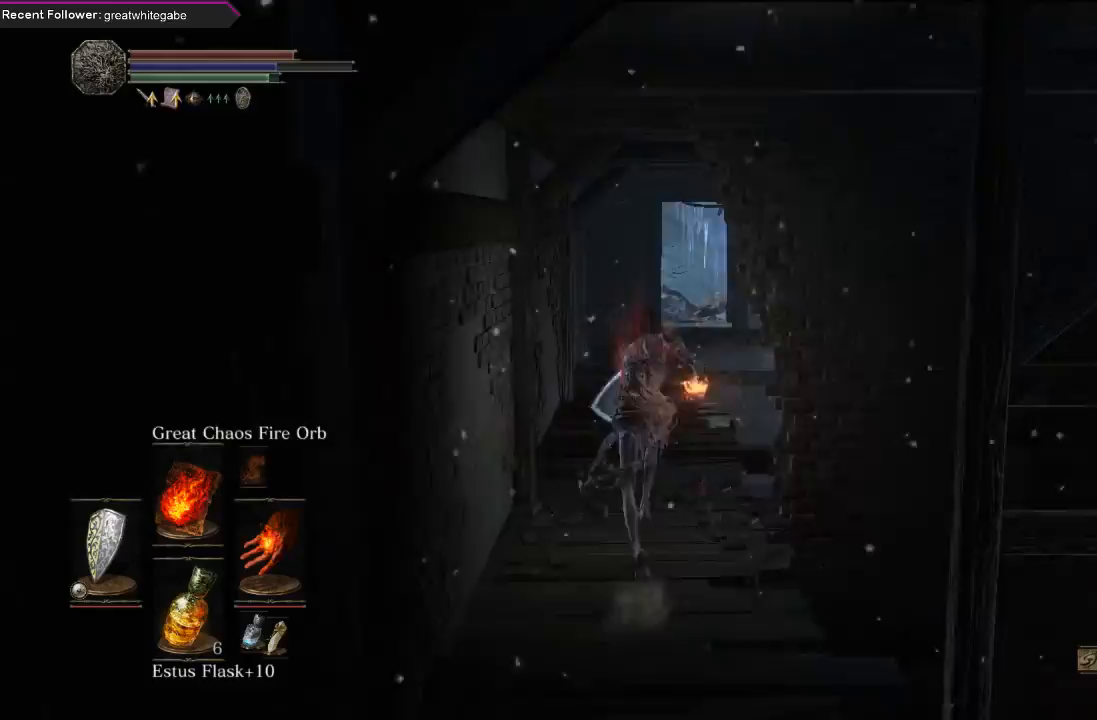
{"buttons": ["B"], "left_stick": "up", "right_stick": "center", "events": [[133, "right_stick", "up-right"], [333, "right_stick", "center"]]}
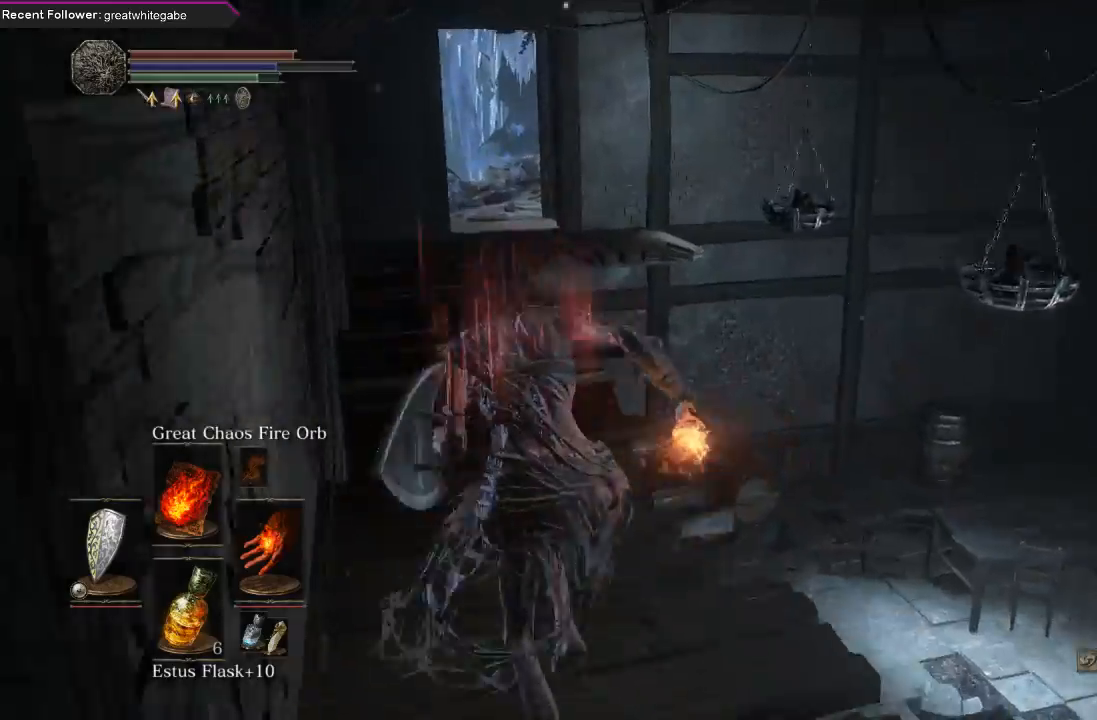
{"buttons": [], "left_stick": "up", "right_stick": "center", "events": [[300, "B", "up"], [333, "right_stick", "right"], [467, "right_stick", "center"]]}
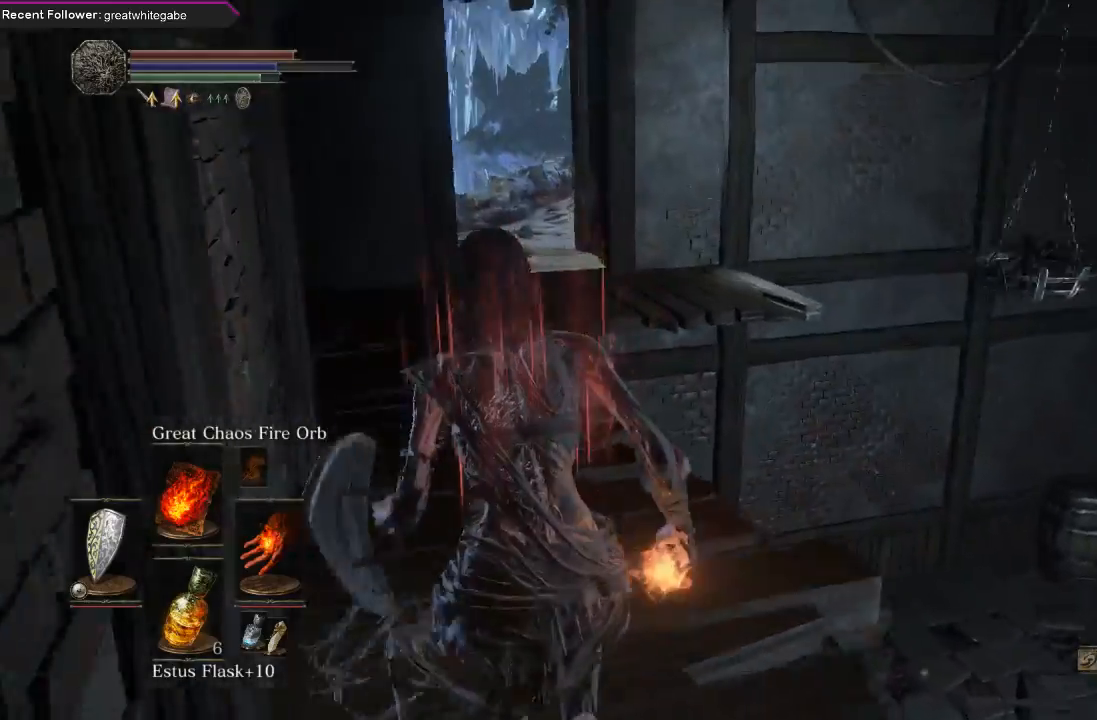
{"buttons": ["B"], "left_stick": "up", "right_stick": "up-left", "events": [[100, "B", "down"], [433, "right_stick", "up-left"]]}
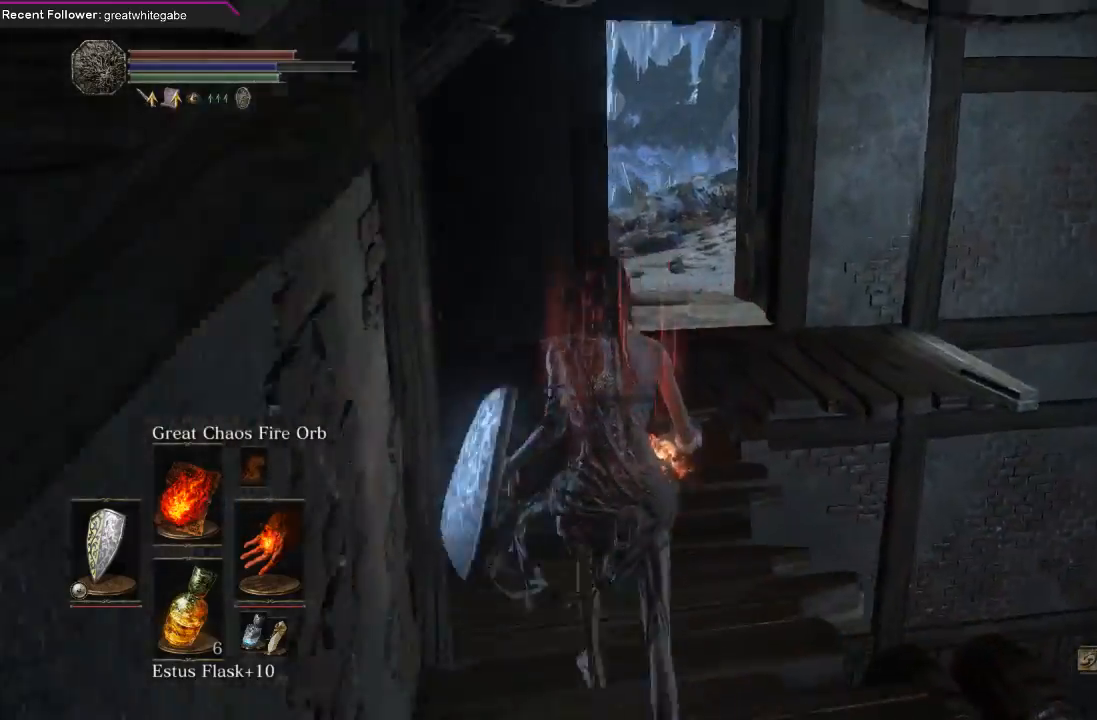
{"buttons": ["B"], "left_stick": "up", "right_stick": "left", "events": [[67, "right_stick", "center"], [433, "right_stick", "left"]]}
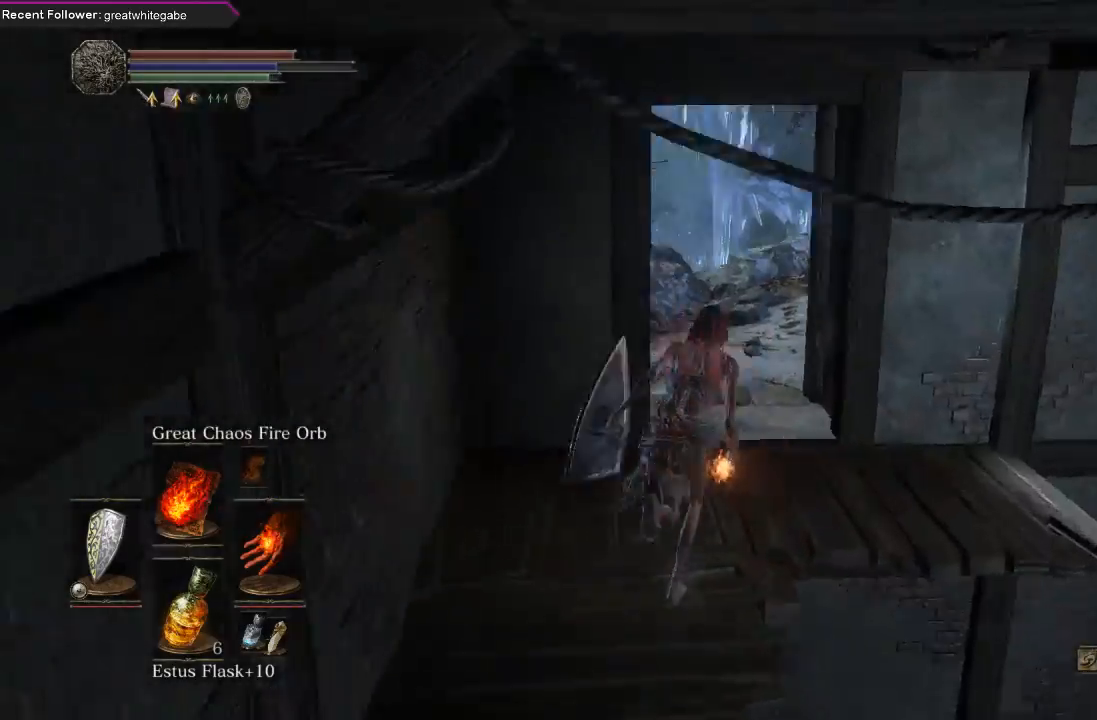
{"buttons": ["L1"], "left_stick": "up", "right_stick": "up-left", "events": [[167, "B", "up"], [167, "right_stick", "center"], [300, "right_stick", "left"], [433, "right_stick", "up-left"], [467, "L1", "down"]]}
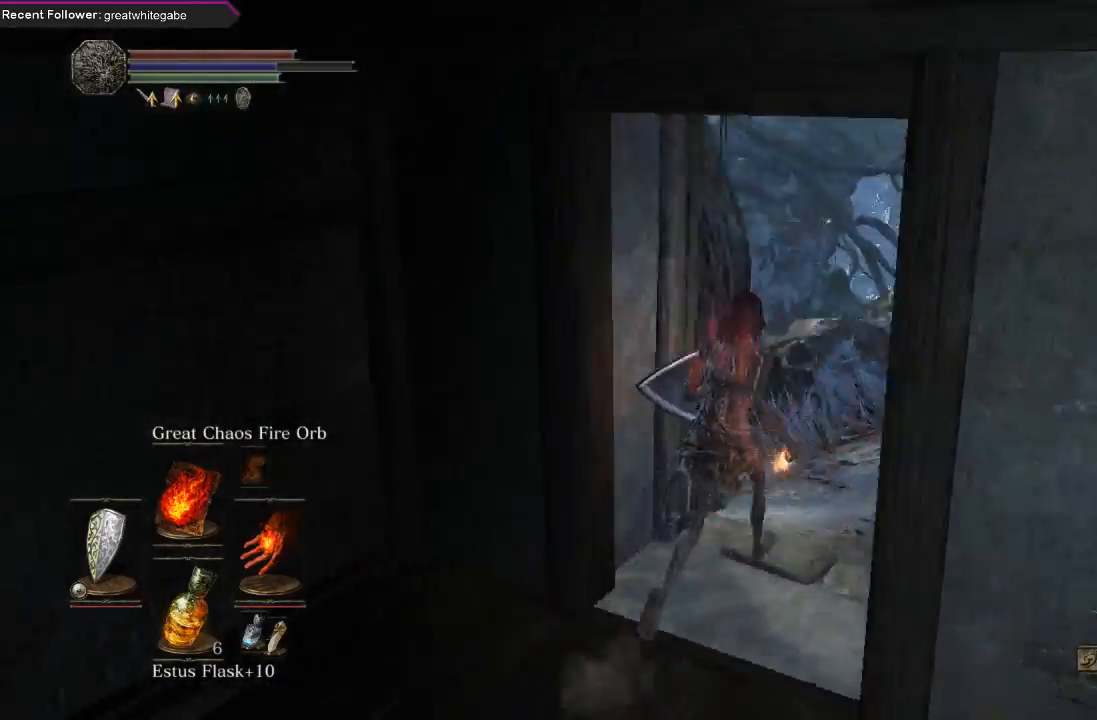
{"buttons": ["L1"], "left_stick": "up-right", "right_stick": "right", "events": [[233, "right_stick", "center"], [267, "left_stick", "up-right"], [367, "right_stick", "right"]]}
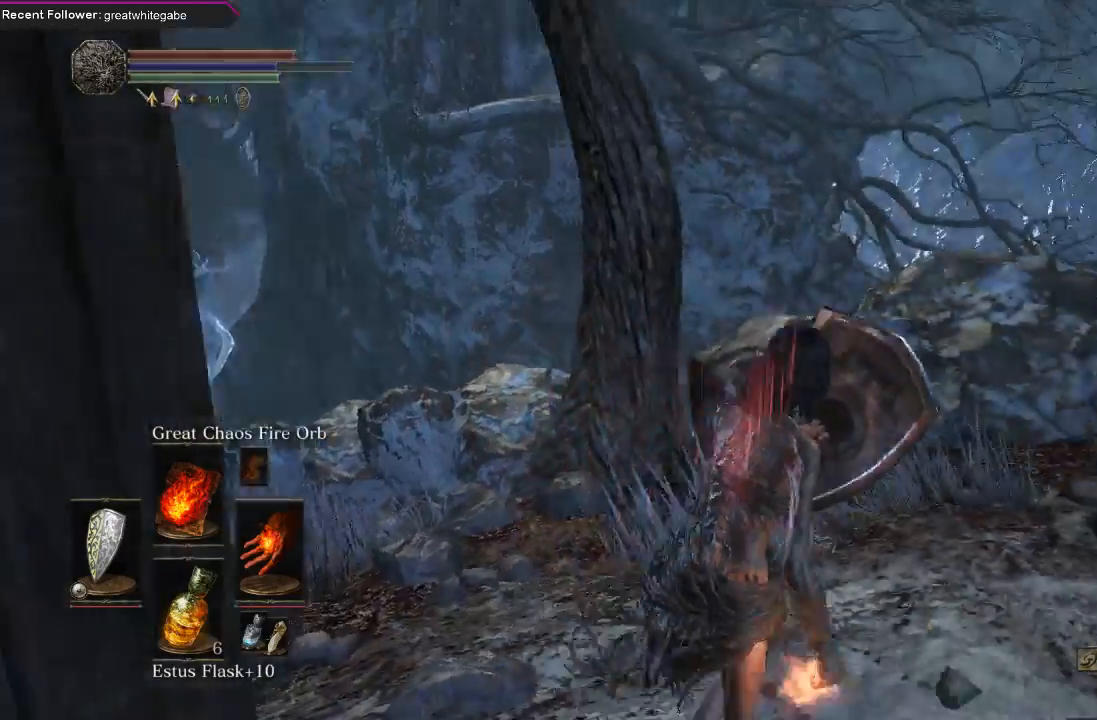
{"buttons": [], "left_stick": "up", "right_stick": "right", "events": [[167, "L1", "up"], [200, "left_stick", "up"]]}
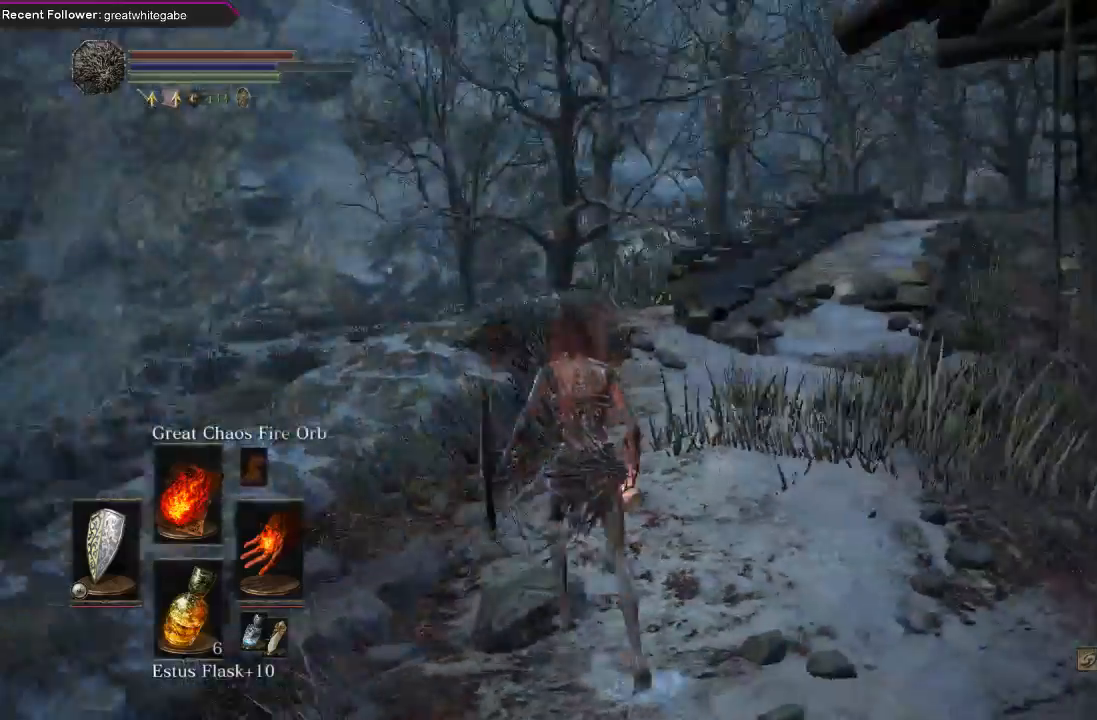
{"buttons": [], "left_stick": "up-right", "right_stick": "right", "events": [[33, "left_stick", "center"], [233, "left_stick", "up-right"]]}
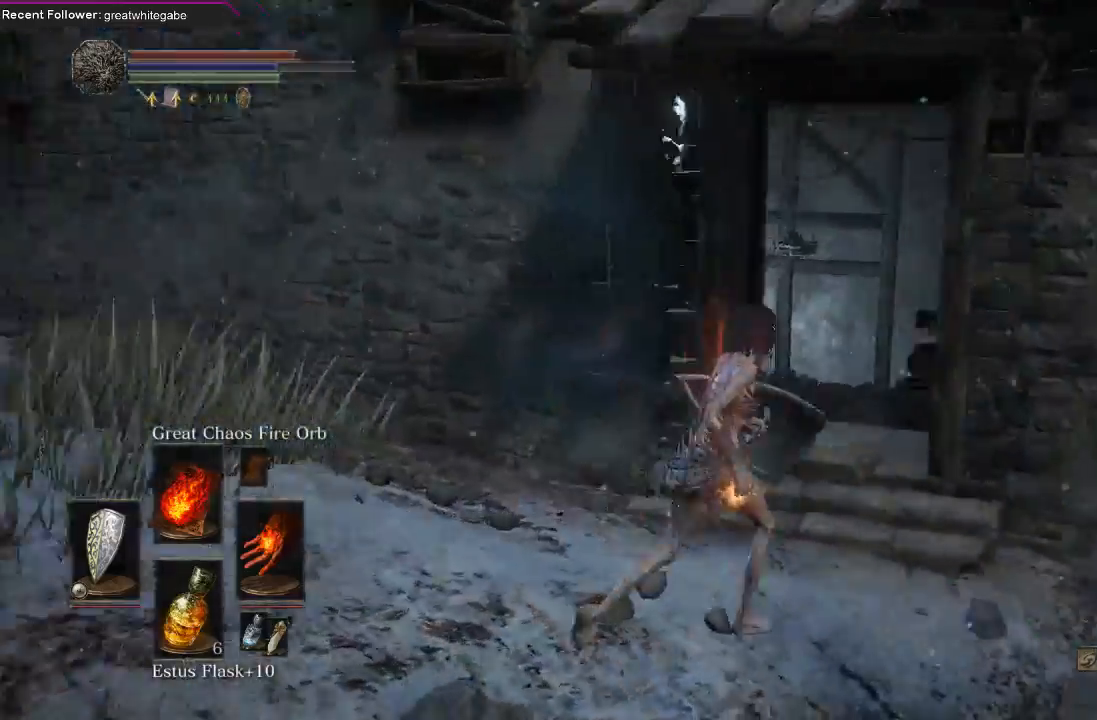
{"buttons": [], "left_stick": "up-right", "right_stick": "up", "events": [[133, "right_stick", "up-right"], [267, "right_stick", "center"], [467, "right_stick", "up"]]}
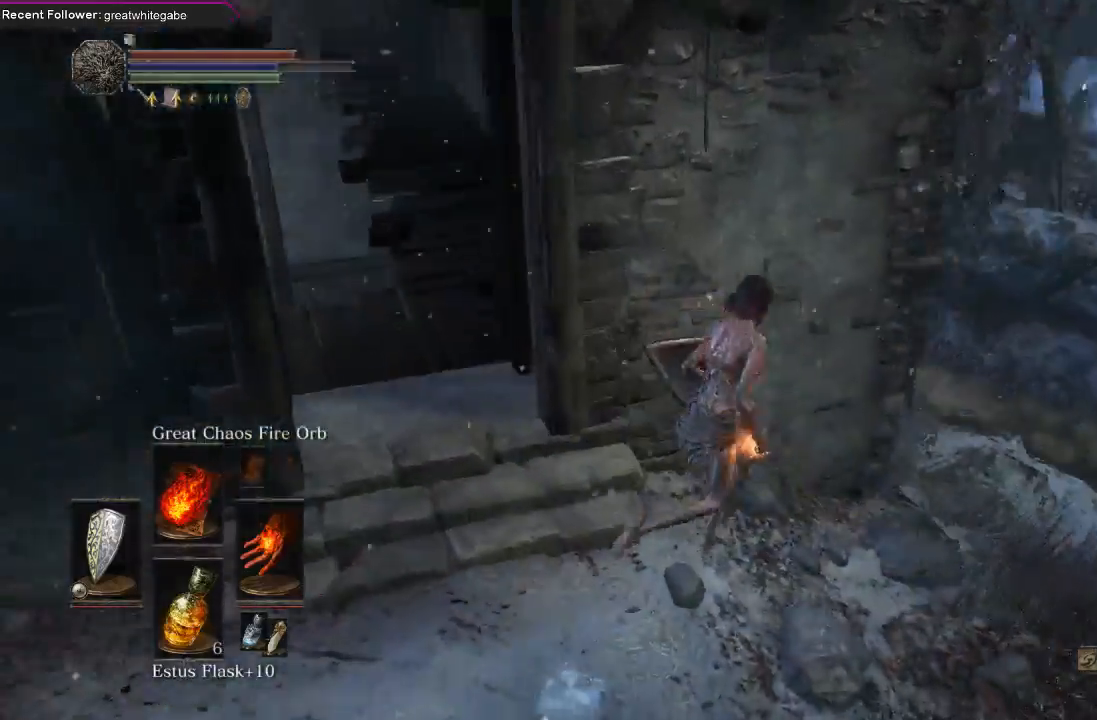
{"buttons": [], "left_stick": "right", "right_stick": "up-left", "events": [[100, "right_stick", "up-left"], [367, "left_stick", "right"]]}
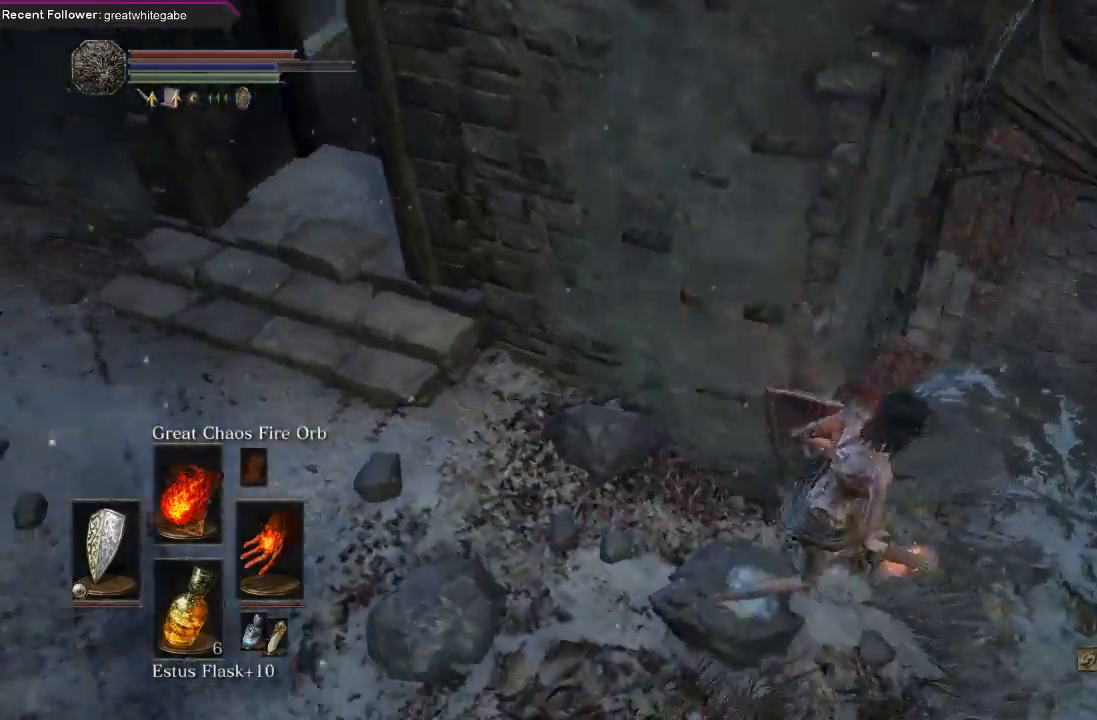
{"buttons": [], "left_stick": "center", "right_stick": "down", "events": [[67, "left_stick", "up-right"], [133, "right_stick", "center"], [367, "right_stick", "down"], [467, "left_stick", "center"]]}
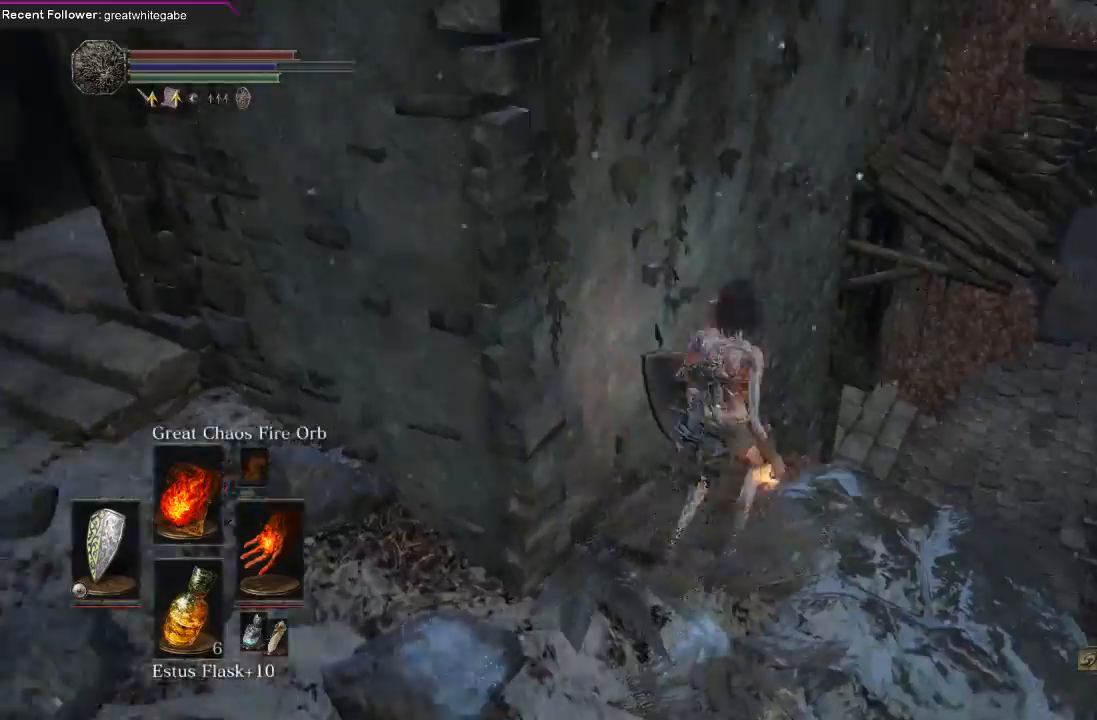
{"buttons": [], "left_stick": "center", "right_stick": "up-left", "events": [[33, "right_stick", "center"], [233, "left_stick", "right"], [300, "right_stick", "up-left"], [400, "left_stick", "down"], [500, "left_stick", "center"]]}
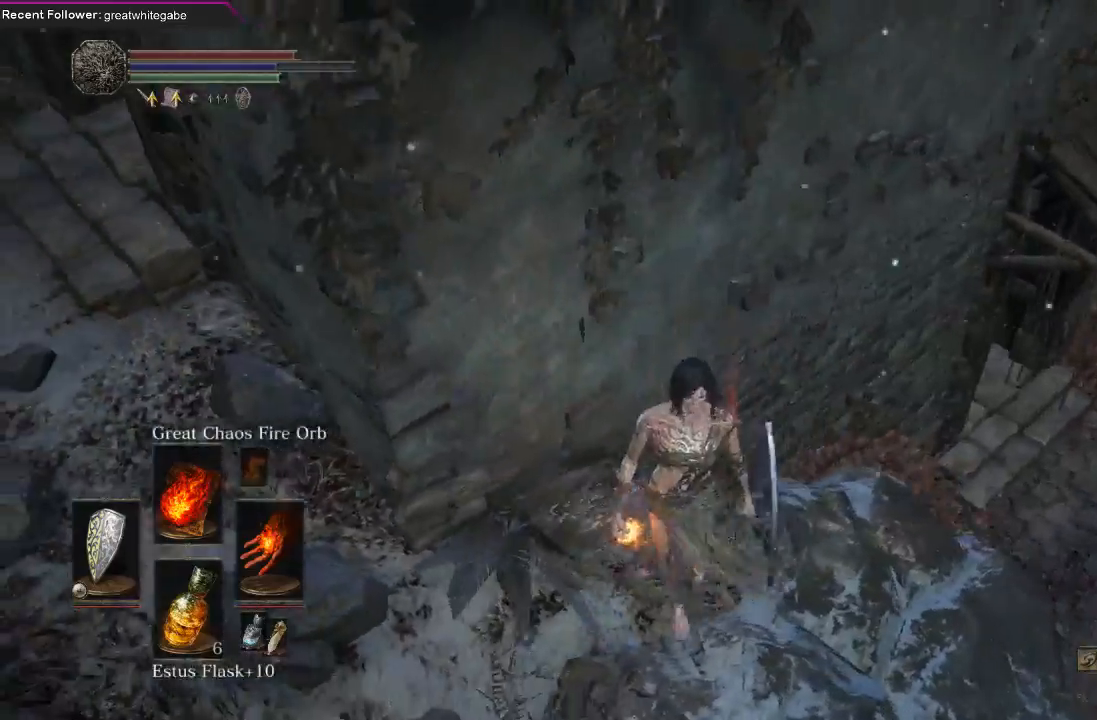
{"buttons": [], "left_stick": "center", "right_stick": "right", "events": [[33, "right_stick", "center"], [167, "left_stick", "down-left"], [300, "left_stick", "center"], [400, "right_stick", "right"]]}
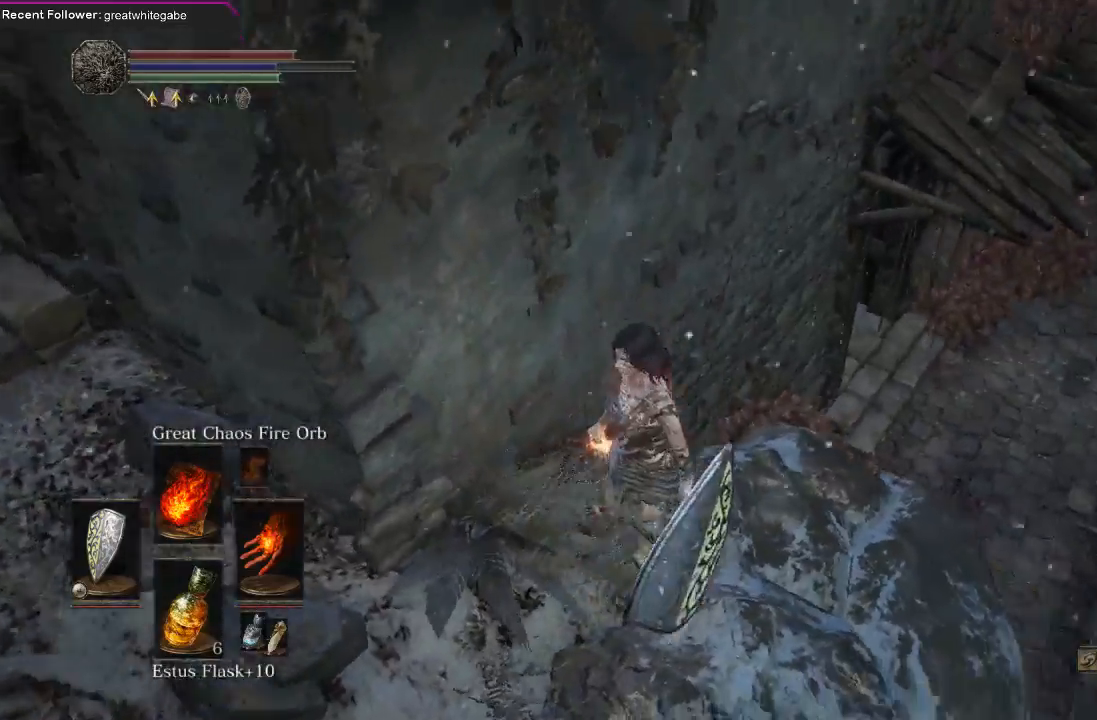
{"buttons": [], "left_stick": "center", "right_stick": "left", "events": [[67, "right_stick", "up-right"], [267, "right_stick", "center"], [500, "right_stick", "left"]]}